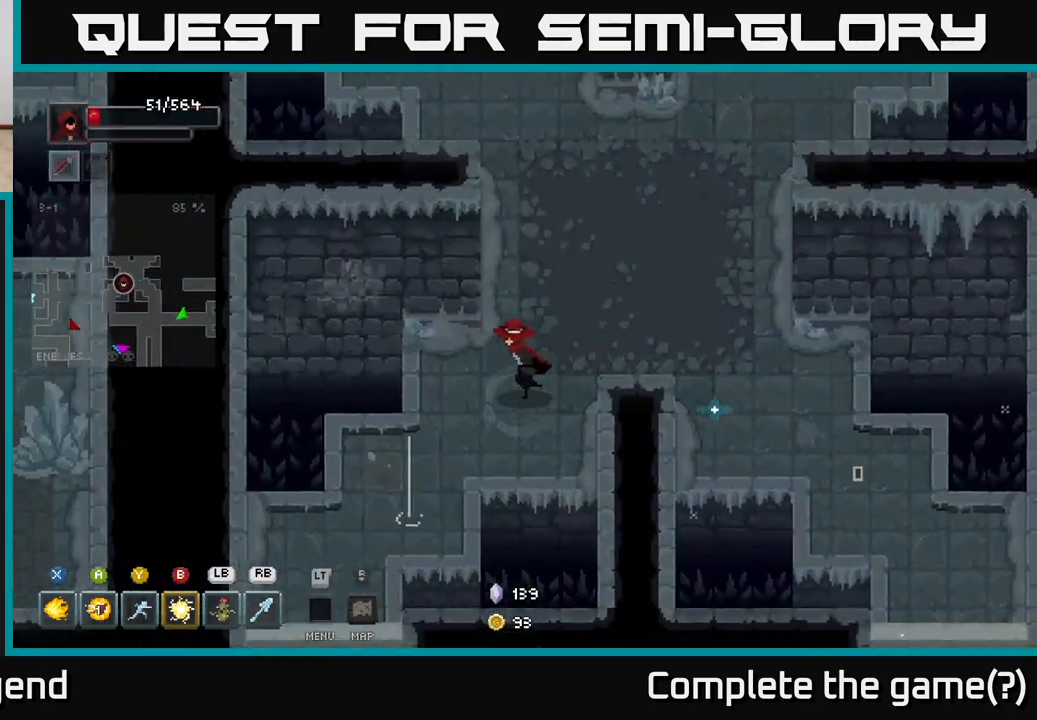
Gameplay with a controller (Xbox layout); each line is a JSON object with the inputs held at the frame after it. "events" lists button and stick changes between this image and that frame as [ms after this image, input, new state], when the widget could be followed in between.
{"buttons": [], "left_stick": "down-left", "right_stick": "center", "events": []}
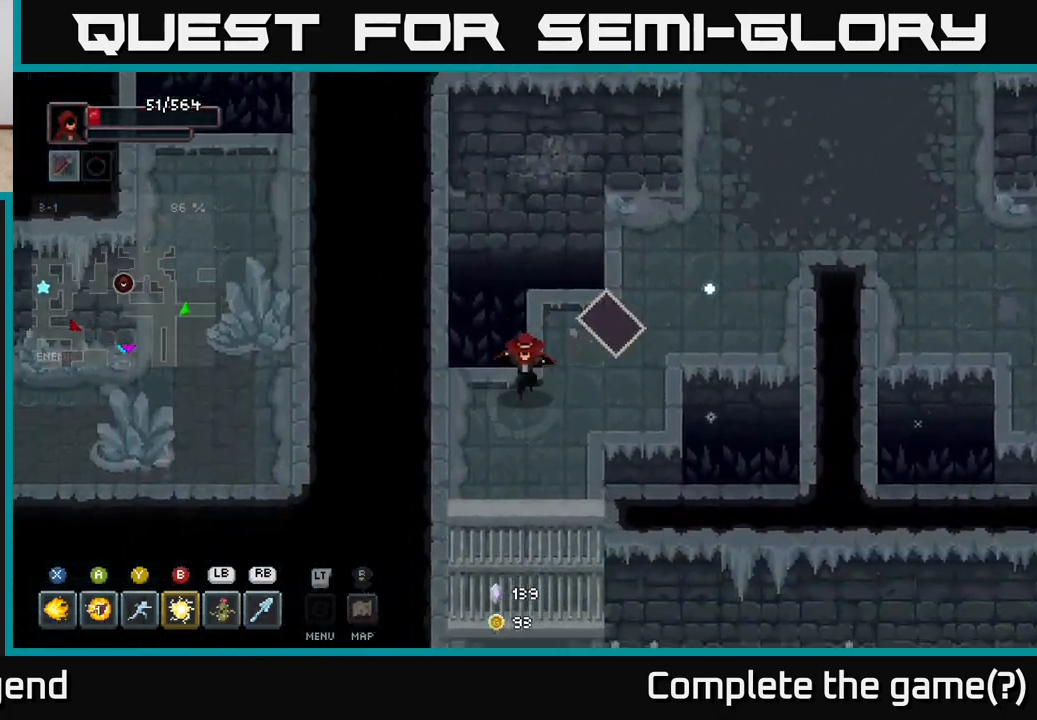
{"buttons": ["X"], "left_stick": "up-right", "right_stick": "center", "events": [[167, "left_stick", "down-right"], [217, "left_stick", "up-right"], [250, "X", "down"]]}
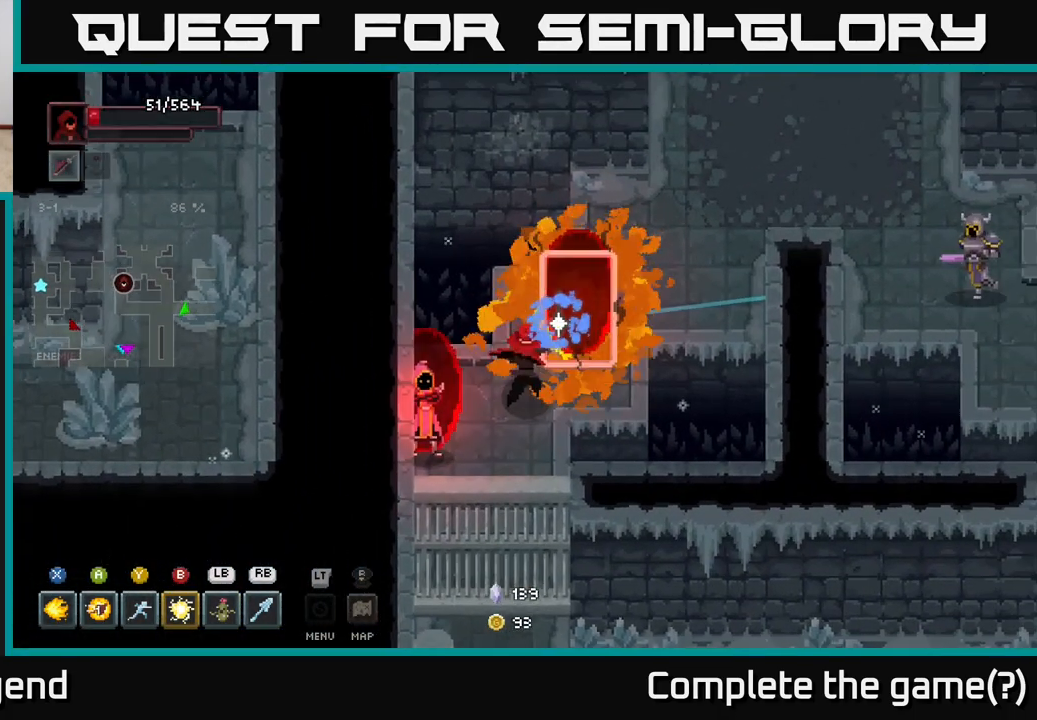
{"buttons": ["X"], "left_stick": "up-right", "right_stick": "center", "events": []}
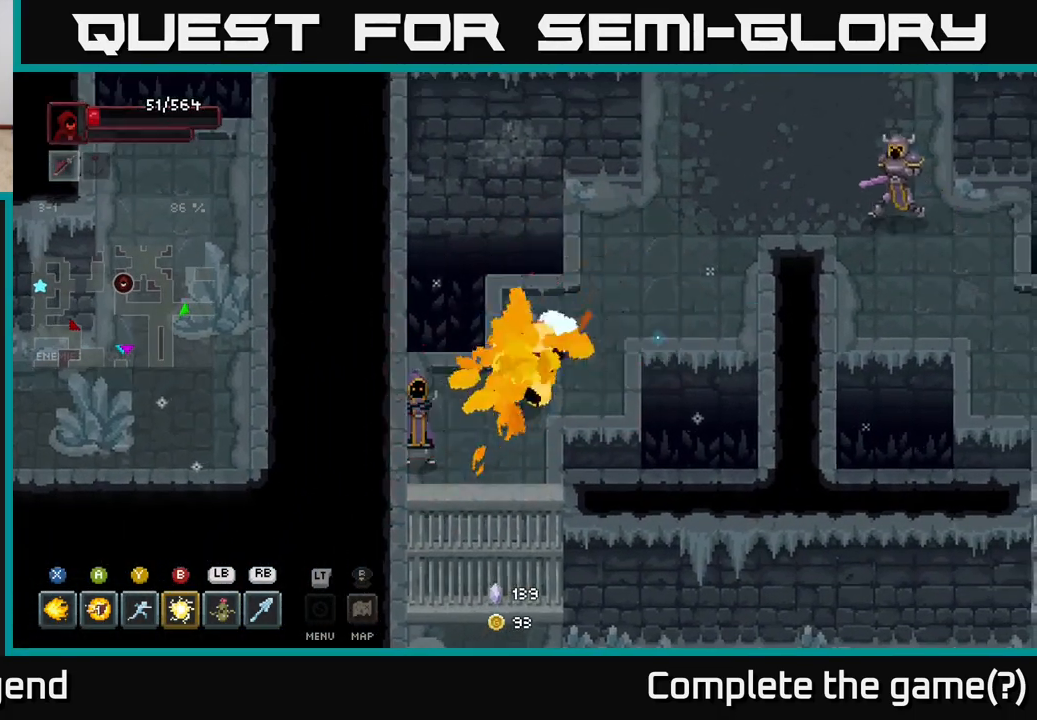
{"buttons": ["A"], "left_stick": "up-right", "right_stick": "center", "events": [[133, "X", "up"], [367, "A", "down"]]}
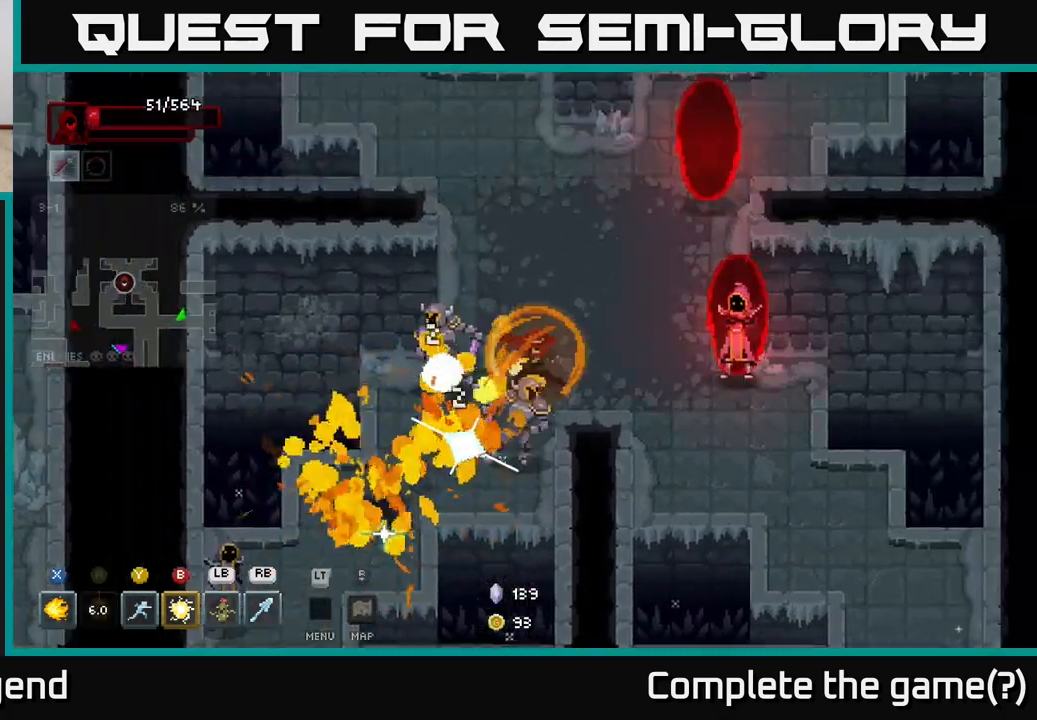
{"buttons": [], "left_stick": "up-right", "right_stick": "center", "events": [[133, "A", "up"]]}
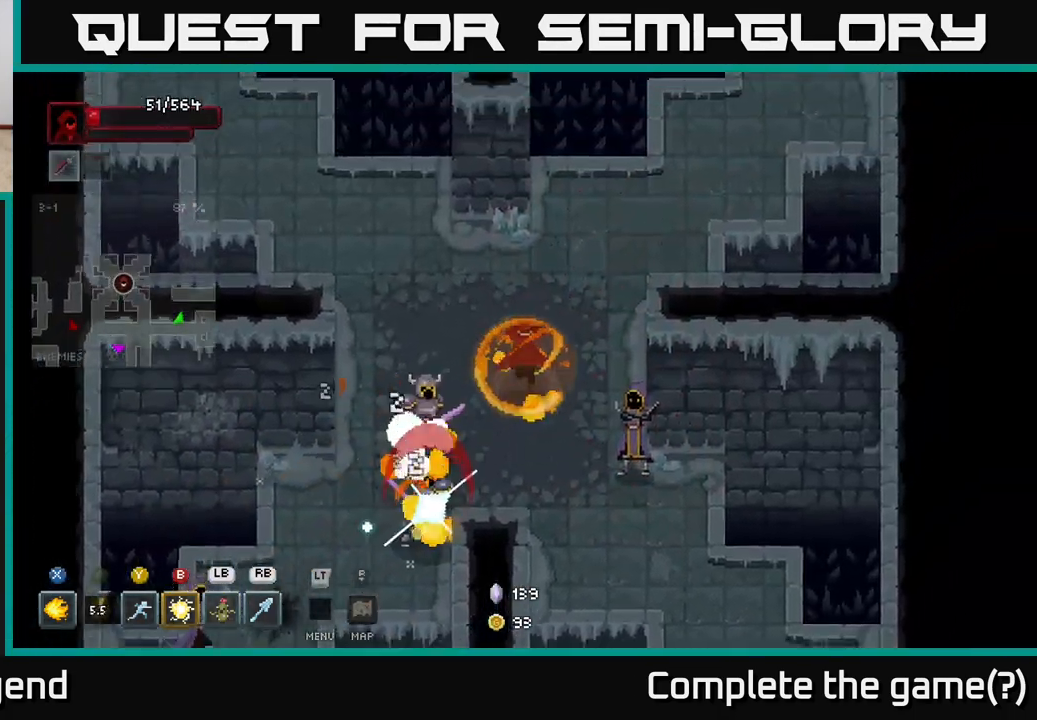
{"buttons": [], "left_stick": "up-left", "right_stick": "center", "events": [[83, "left_stick", "up-left"]]}
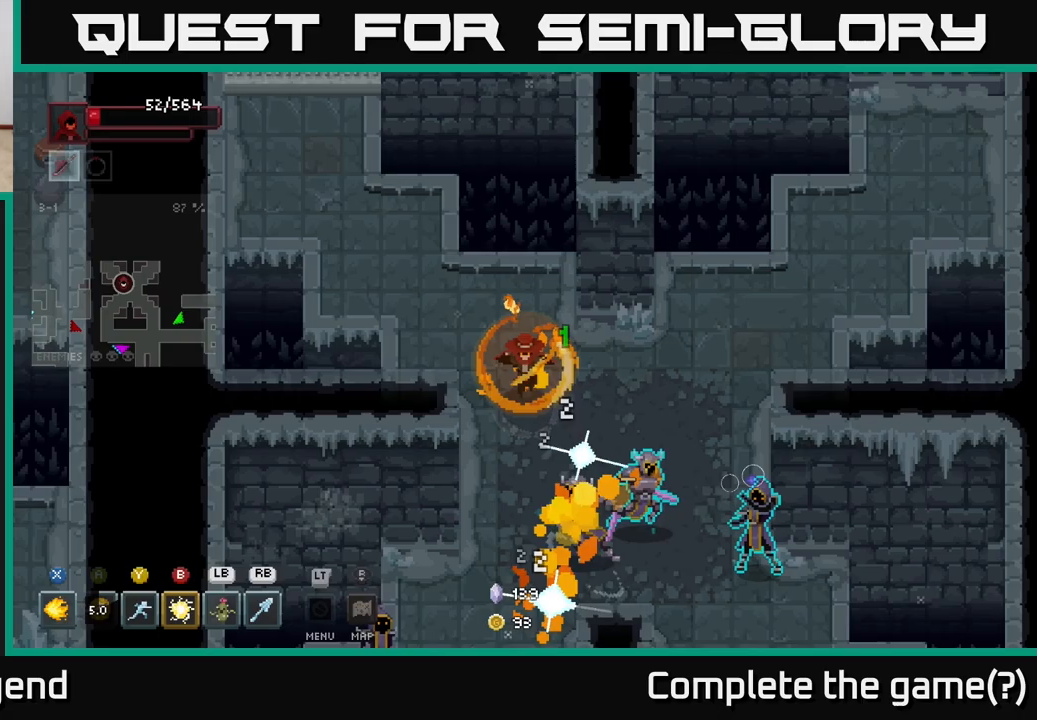
{"buttons": [], "left_stick": "right", "right_stick": "center", "events": [[67, "Y", "down"], [67, "left_stick", "down"], [150, "Y", "up"], [383, "left_stick", "right"]]}
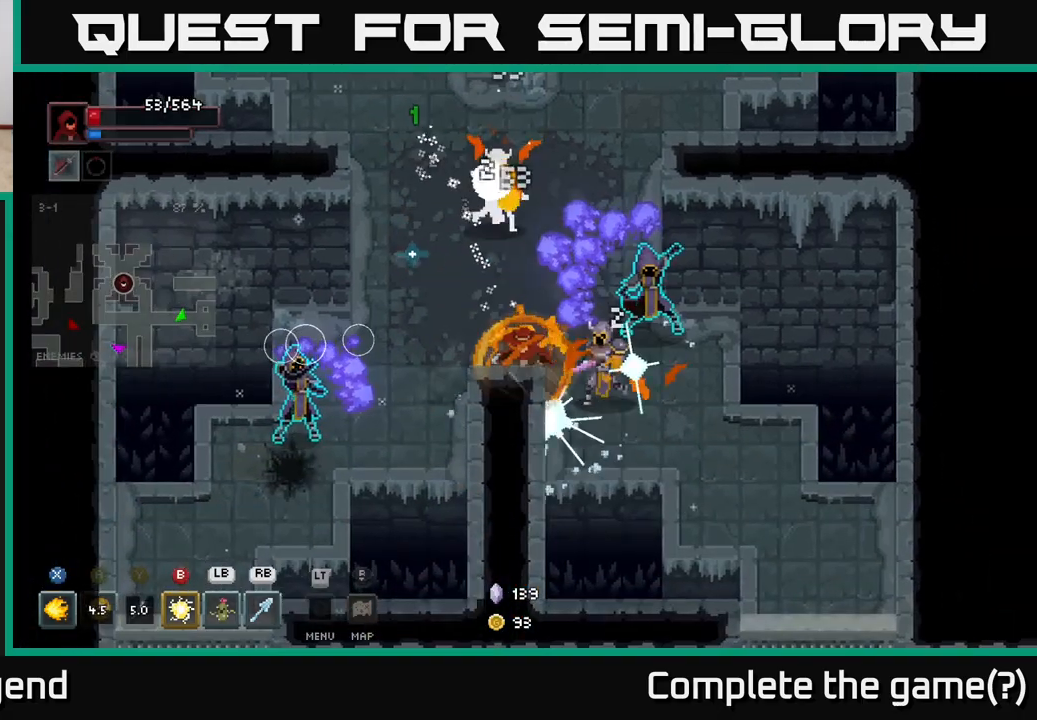
{"buttons": [], "left_stick": "down", "right_stick": "center", "events": [[167, "A", "down"], [267, "A", "up"], [283, "left_stick", "down-right"], [483, "left_stick", "down"]]}
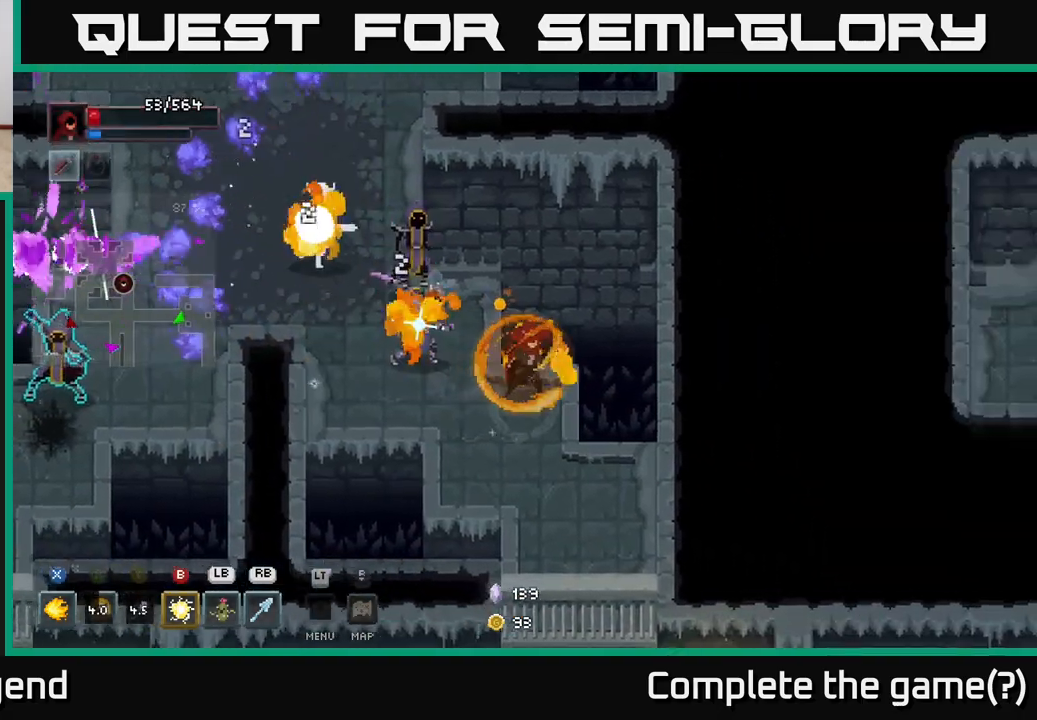
{"buttons": [], "left_stick": "up-left", "right_stick": "center", "events": [[383, "left_stick", "up-left"], [417, "B", "down"], [483, "B", "up"]]}
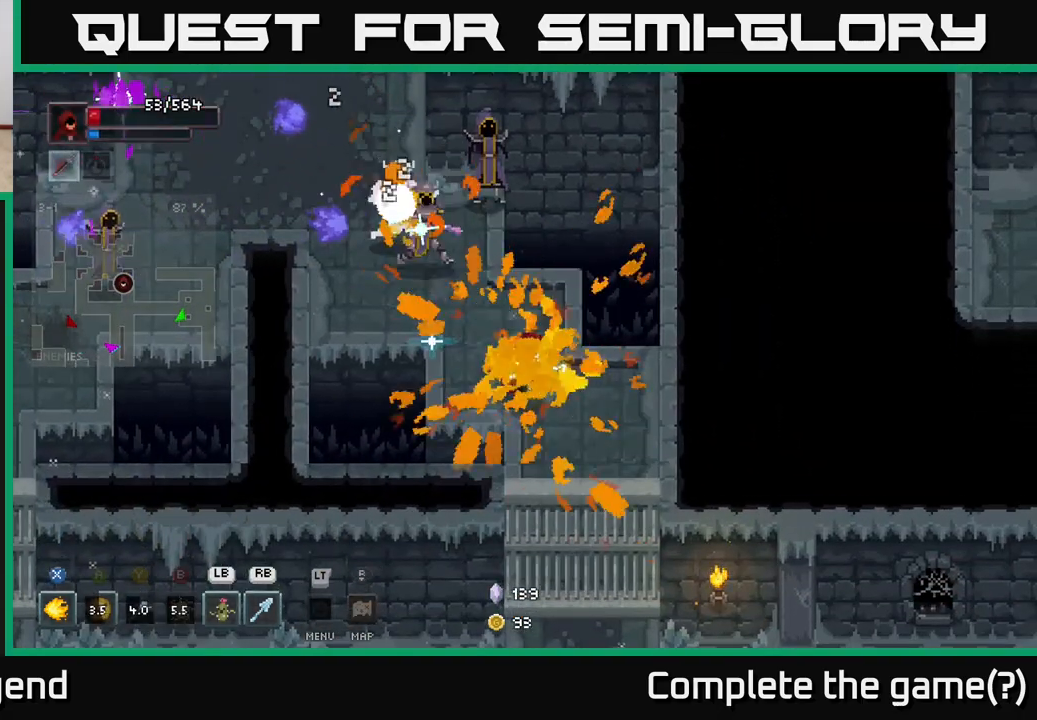
{"buttons": [], "left_stick": "down-right", "right_stick": "center", "events": [[133, "left_stick", "center"], [283, "left_stick", "down-right"]]}
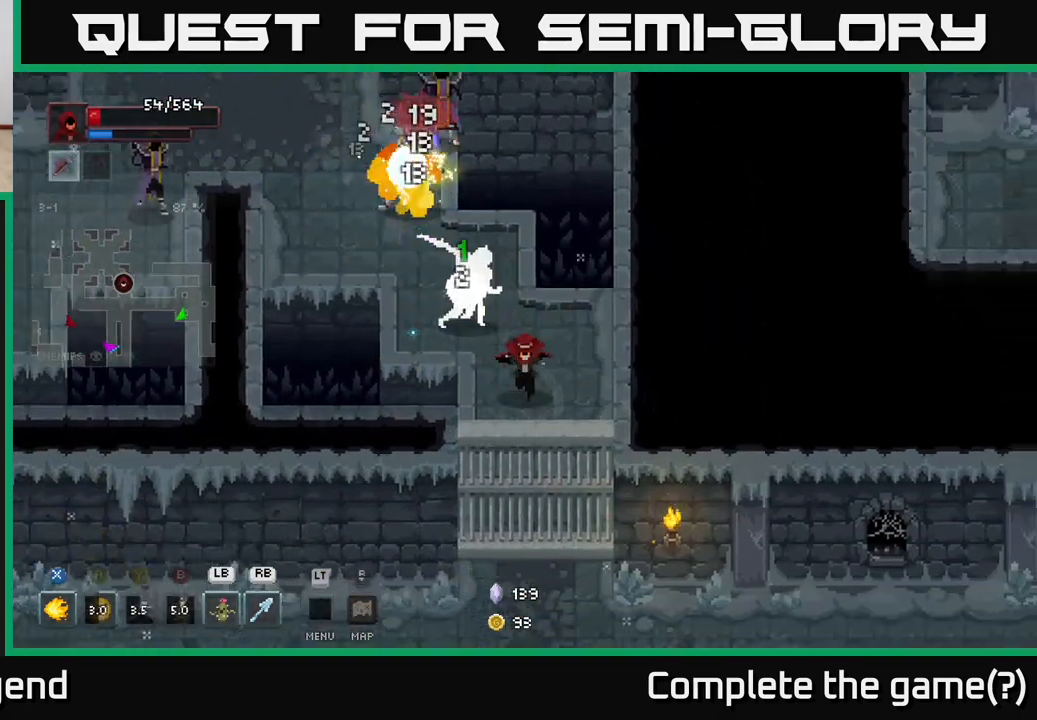
{"buttons": [], "left_stick": "left", "right_stick": "center", "events": [[283, "left_stick", "up-left"], [367, "left_stick", "down-right"], [500, "left_stick", "left"]]}
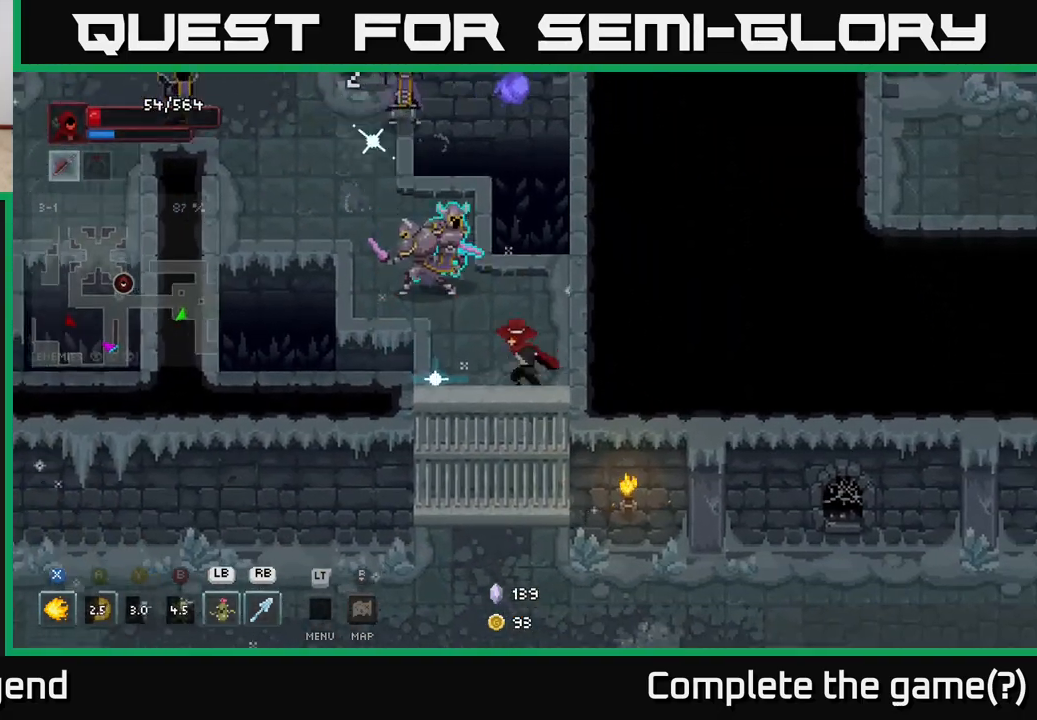
{"buttons": ["X"], "left_stick": "up-left", "right_stick": "center", "events": [[17, "left_stick", "up-left"], [67, "X", "down"]]}
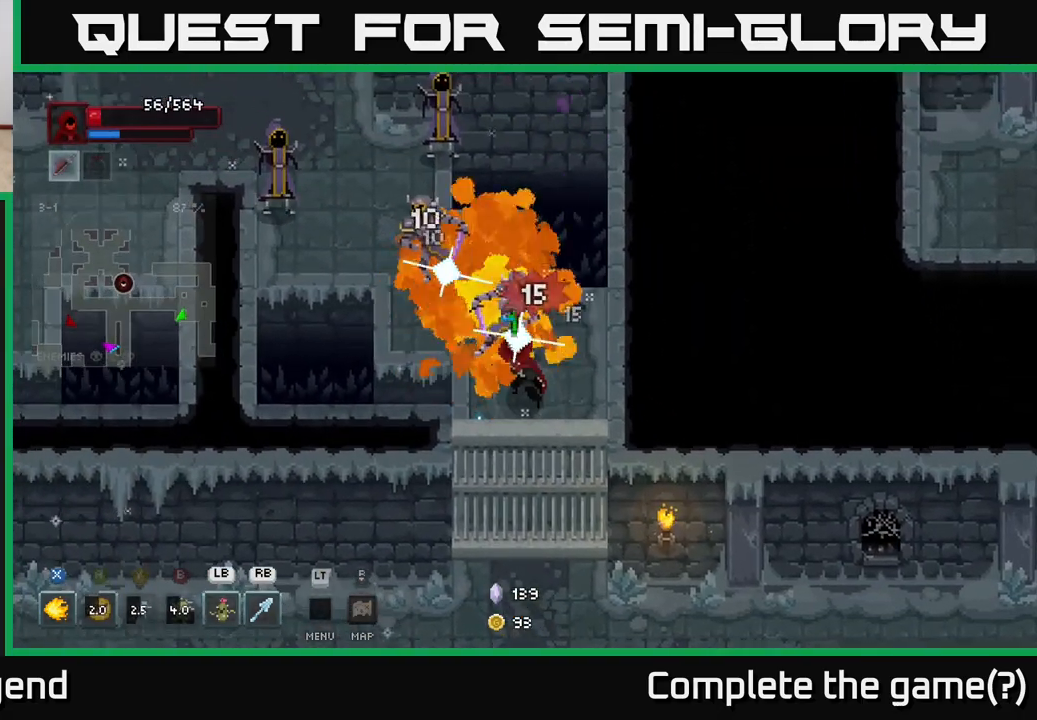
{"buttons": ["L1"], "left_stick": "up-left", "right_stick": "center", "events": [[383, "X", "up"], [450, "L1", "down"]]}
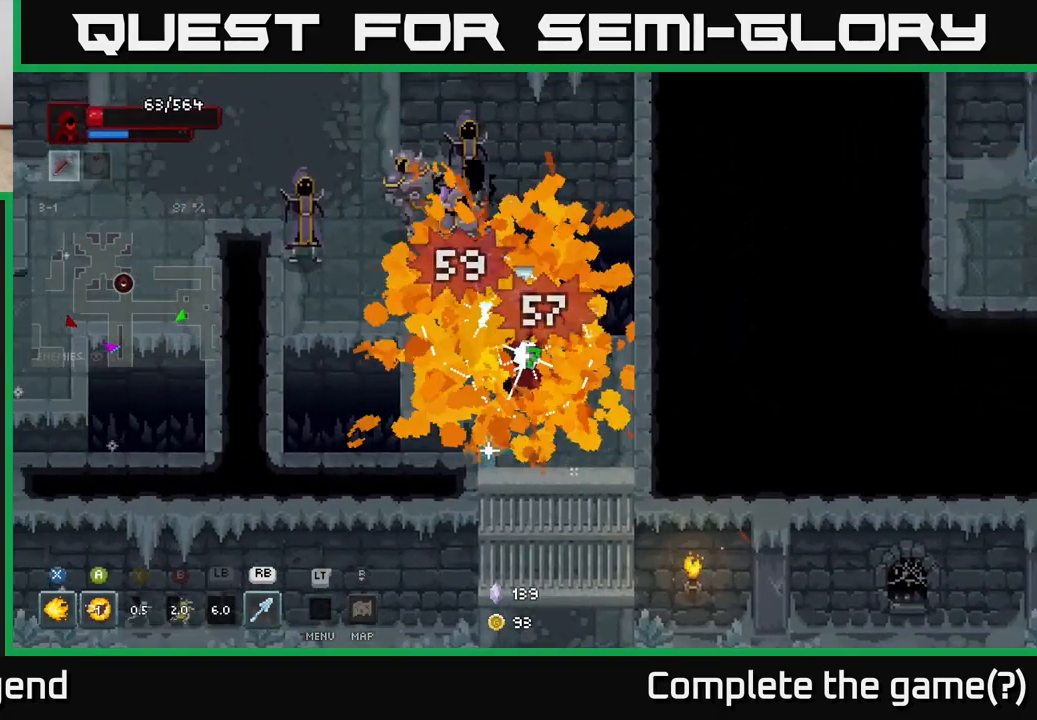
{"buttons": [], "left_stick": "down-right", "right_stick": "center", "events": [[67, "L1", "up"], [117, "left_stick", "center"], [217, "left_stick", "down-right"]]}
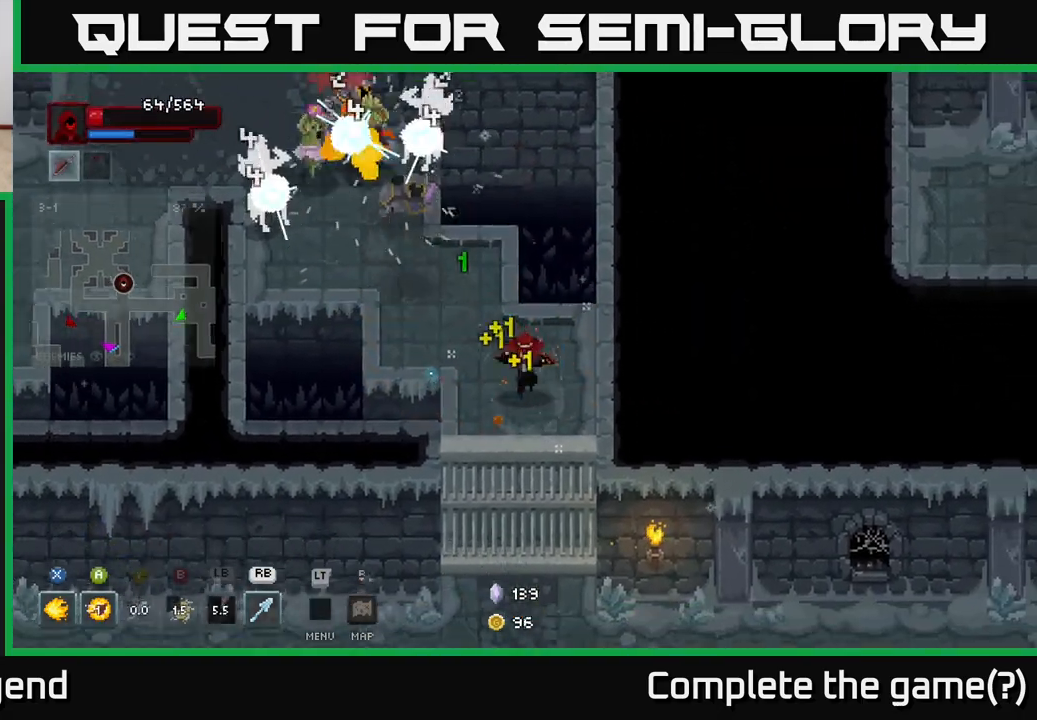
{"buttons": [], "left_stick": "down-right", "right_stick": "center", "events": [[83, "left_stick", "up-left"], [133, "R1", "down"], [233, "R1", "up"], [400, "left_stick", "center"], [483, "left_stick", "down-right"]]}
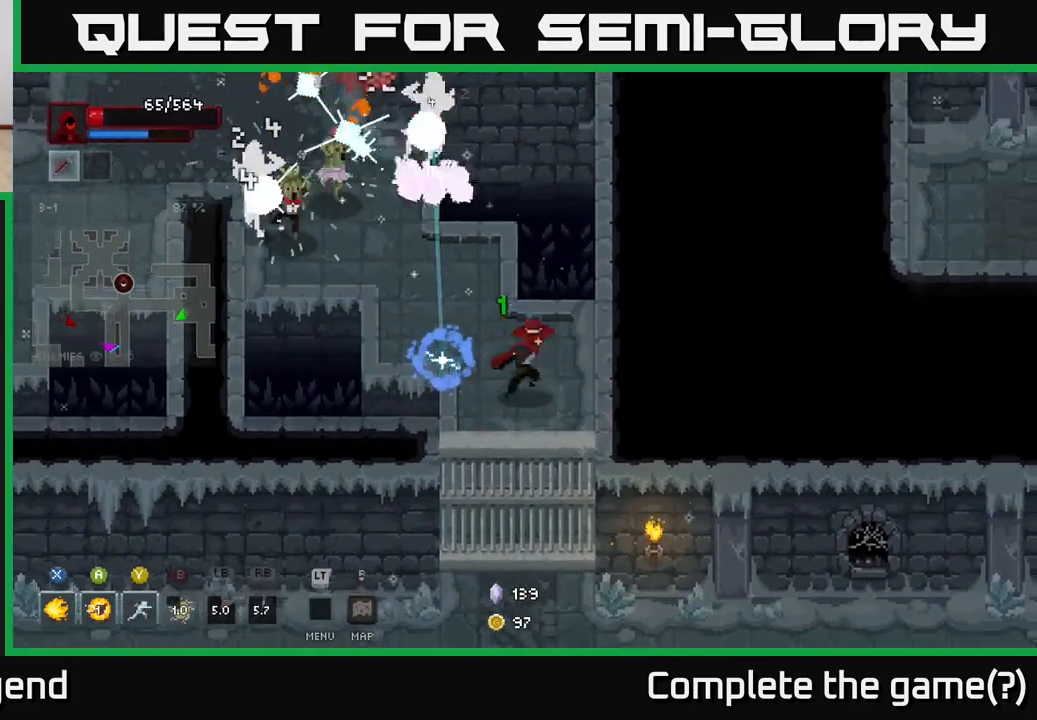
{"buttons": [], "left_stick": "down-right", "right_stick": "center", "events": [[283, "left_stick", "up"], [367, "left_stick", "down-right"]]}
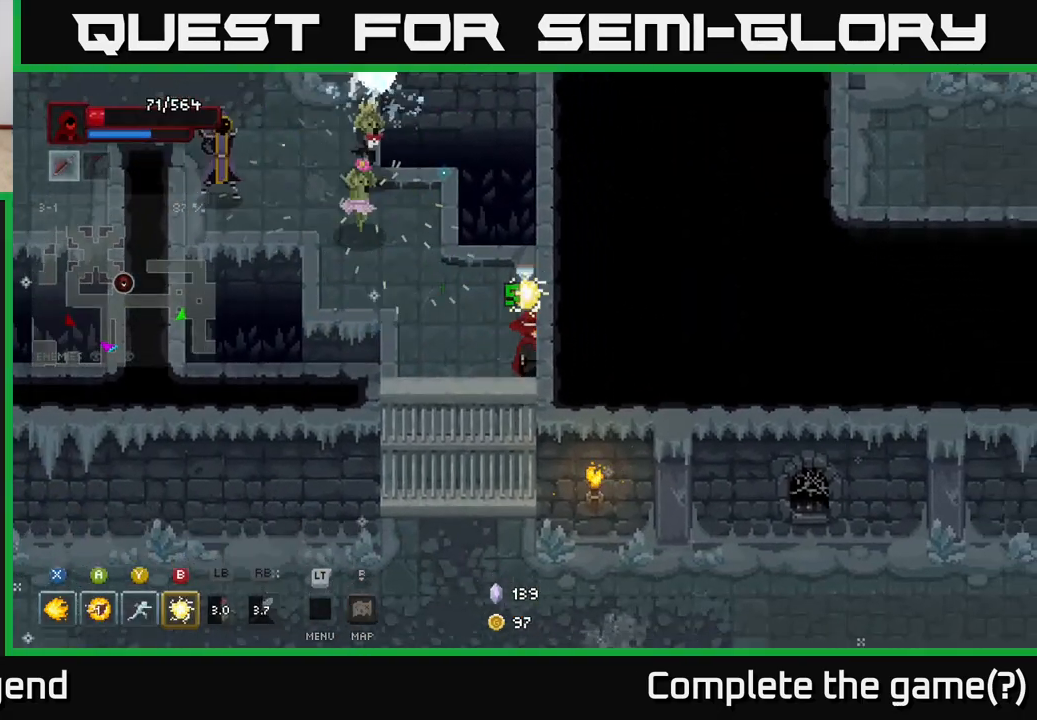
{"buttons": ["X"], "left_stick": "up-left", "right_stick": "center", "events": [[50, "left_stick", "up-left"], [83, "X", "down"]]}
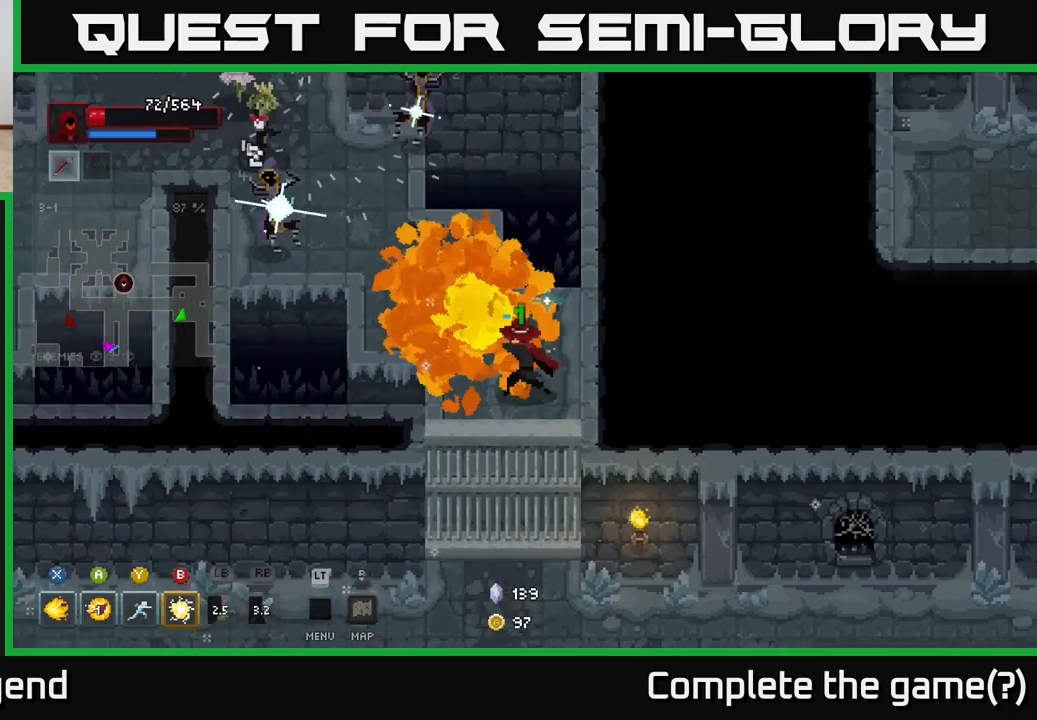
{"buttons": [], "left_stick": "up-left", "right_stick": "center", "events": [[333, "X", "up"]]}
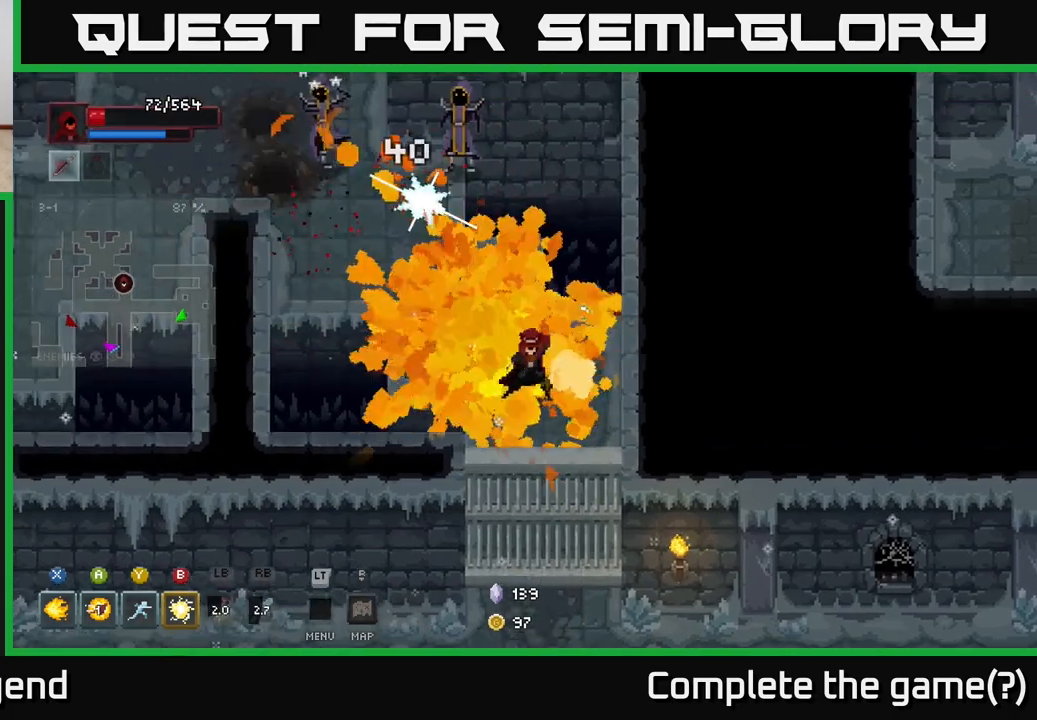
{"buttons": ["X"], "left_stick": "up-left", "right_stick": "center", "events": [[383, "X", "down"]]}
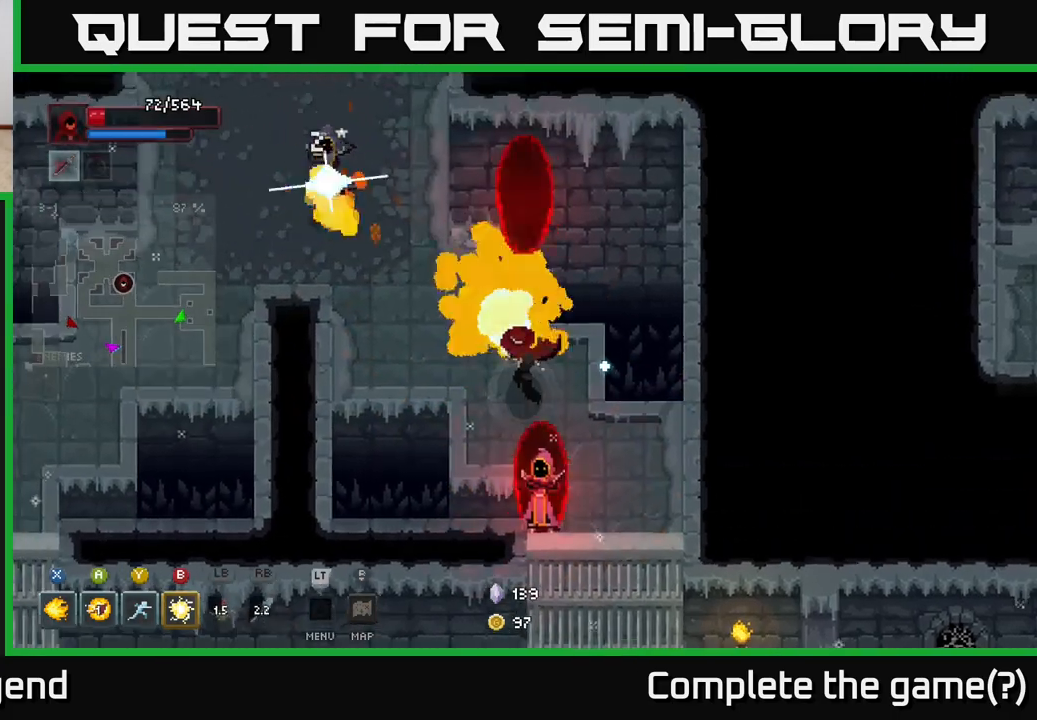
{"buttons": ["X"], "left_stick": "up-left", "right_stick": "center", "events": []}
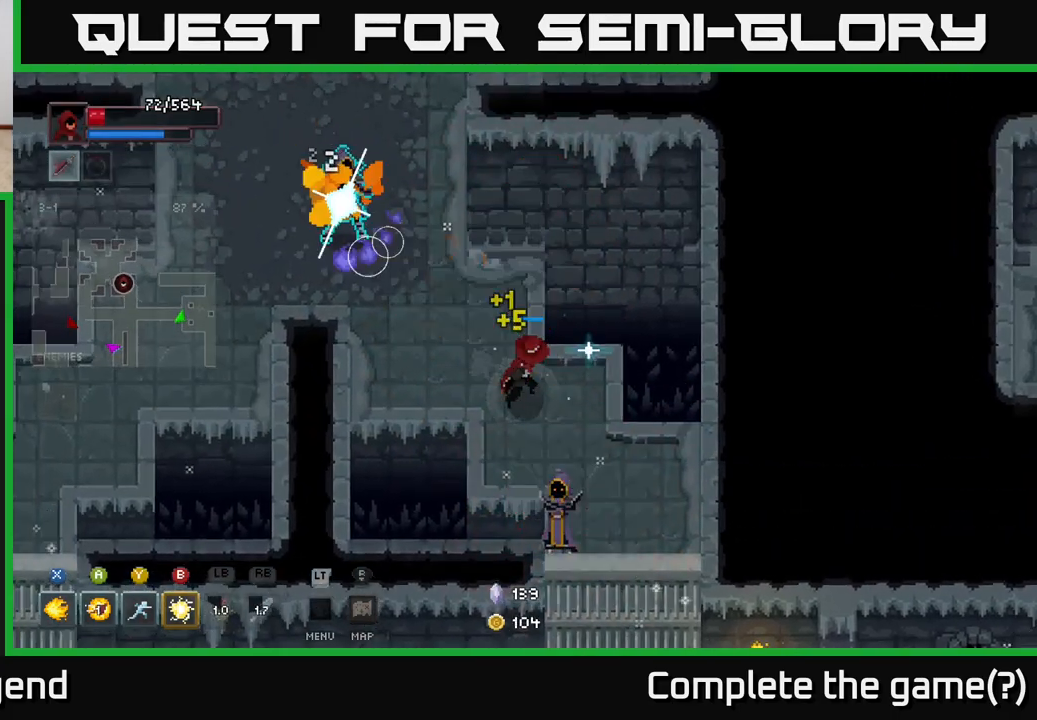
{"buttons": [], "left_stick": "left", "right_stick": "center", "events": [[233, "left_stick", "down-left"], [283, "X", "up"], [283, "left_stick", "down"], [417, "left_stick", "left"]]}
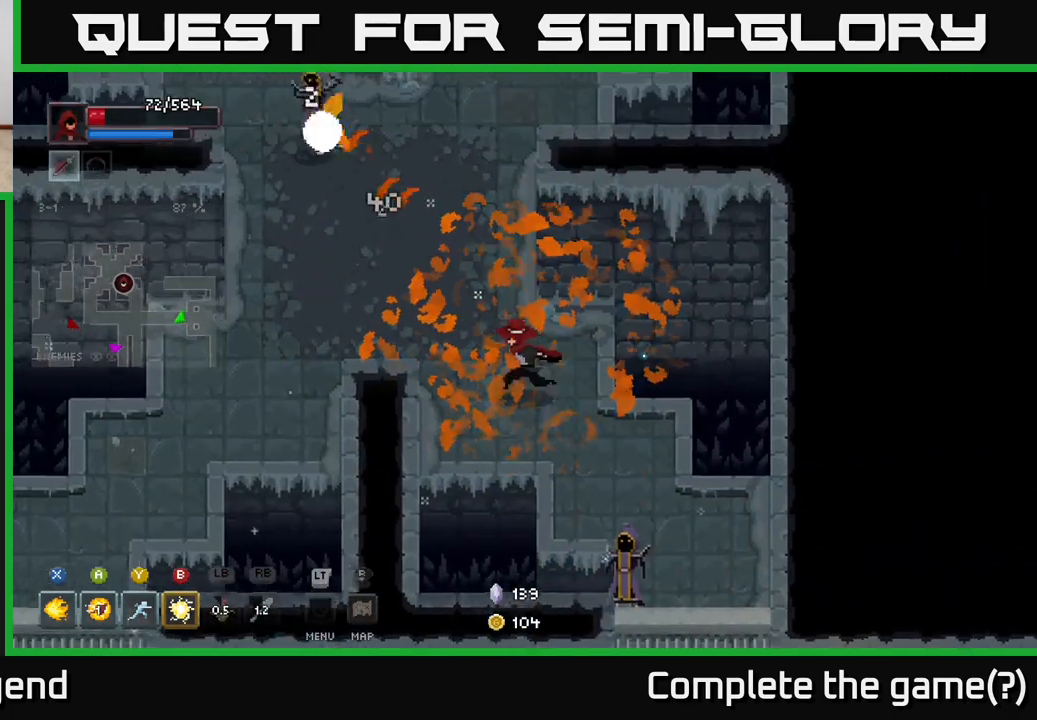
{"buttons": ["A"], "left_stick": "down-right", "right_stick": "center", "events": [[233, "left_stick", "up-left"], [400, "left_stick", "down-right"], [483, "A", "down"]]}
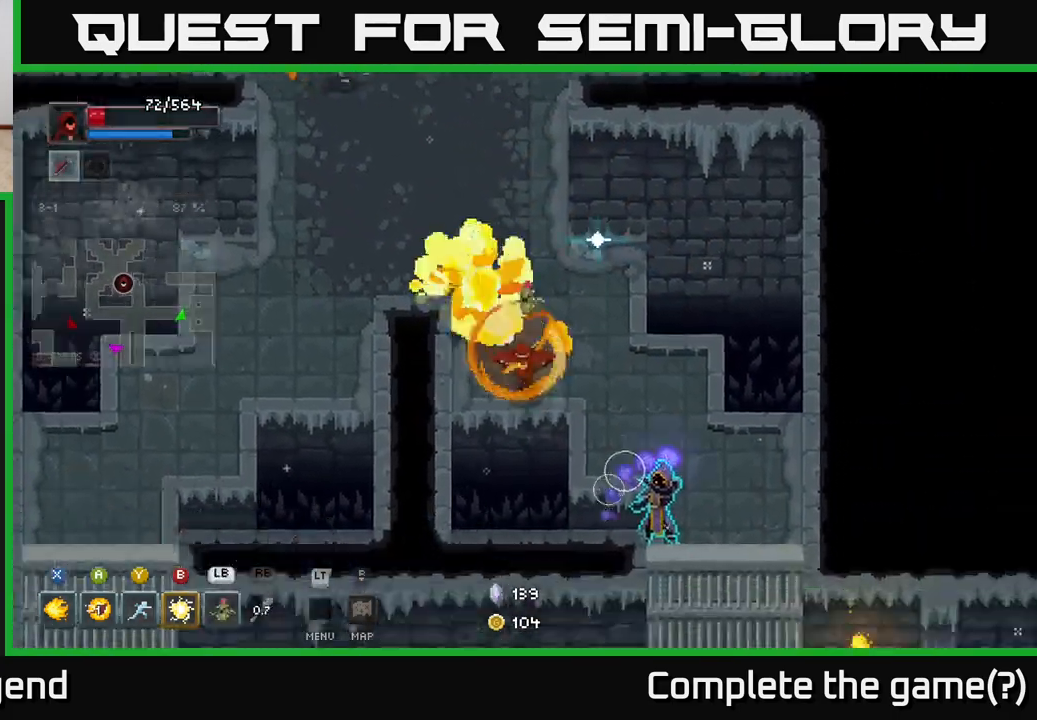
{"buttons": [], "left_stick": "up-left", "right_stick": "center", "events": [[83, "A", "up"], [183, "left_stick", "up-left"], [350, "left_stick", "up-right"], [367, "A", "down"], [467, "left_stick", "up-left"], [500, "A", "up"]]}
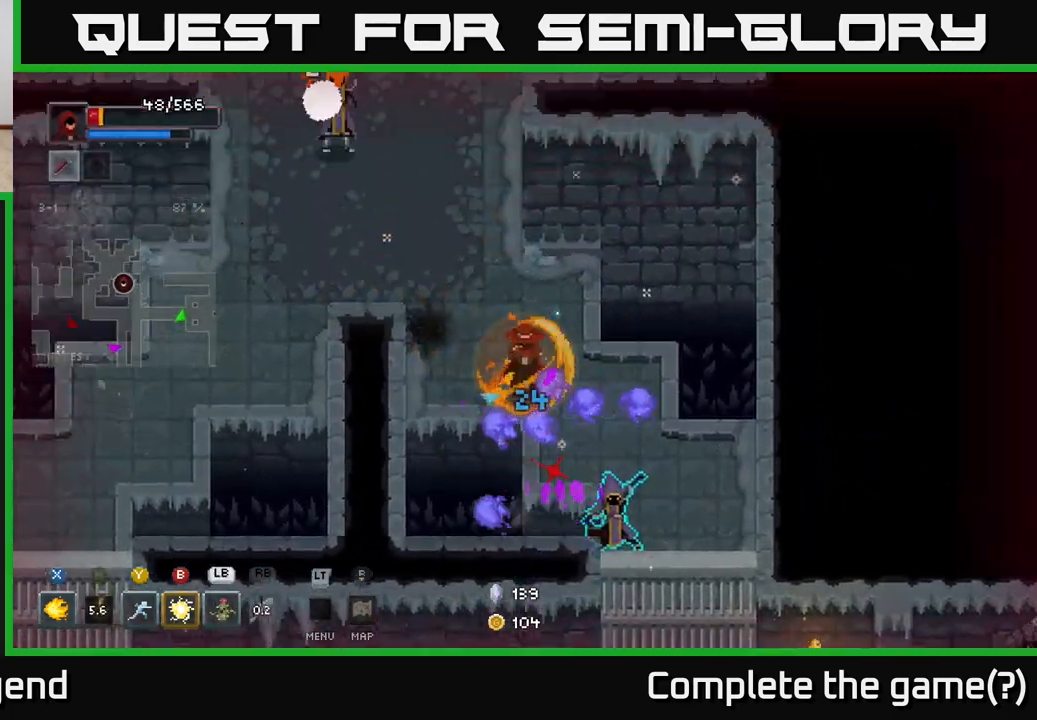
{"buttons": [], "left_stick": "left", "right_stick": "center", "events": [[117, "A", "down"], [217, "A", "up"], [450, "left_stick", "left"]]}
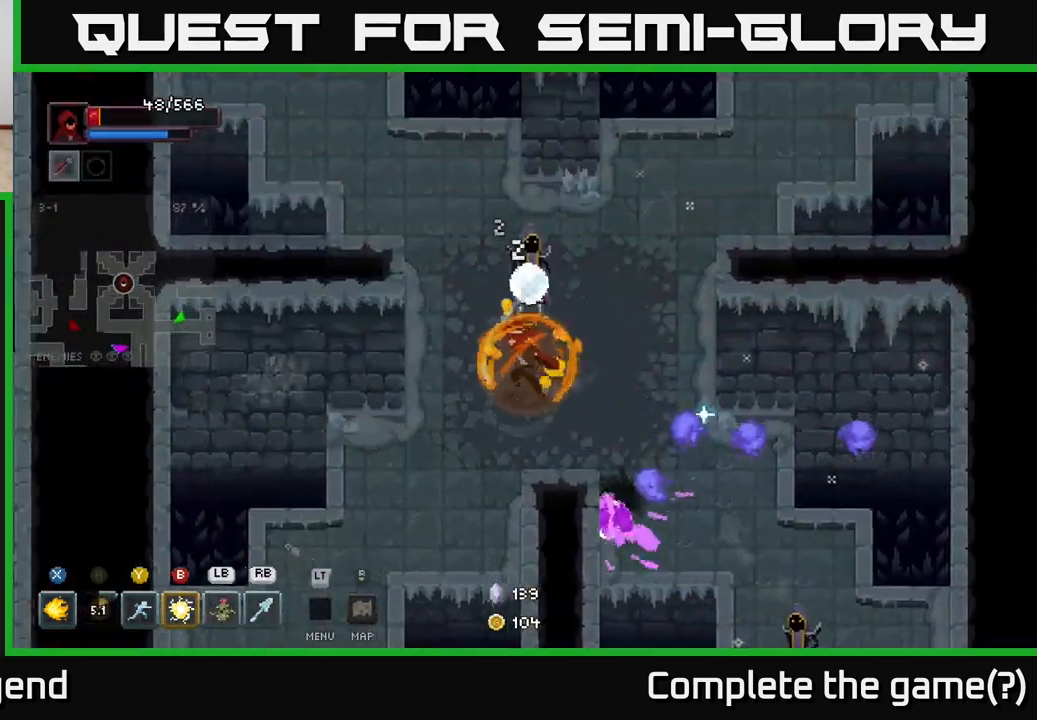
{"buttons": [], "left_stick": "down", "right_stick": "center", "events": [[17, "left_stick", "down-left"], [367, "left_stick", "down"]]}
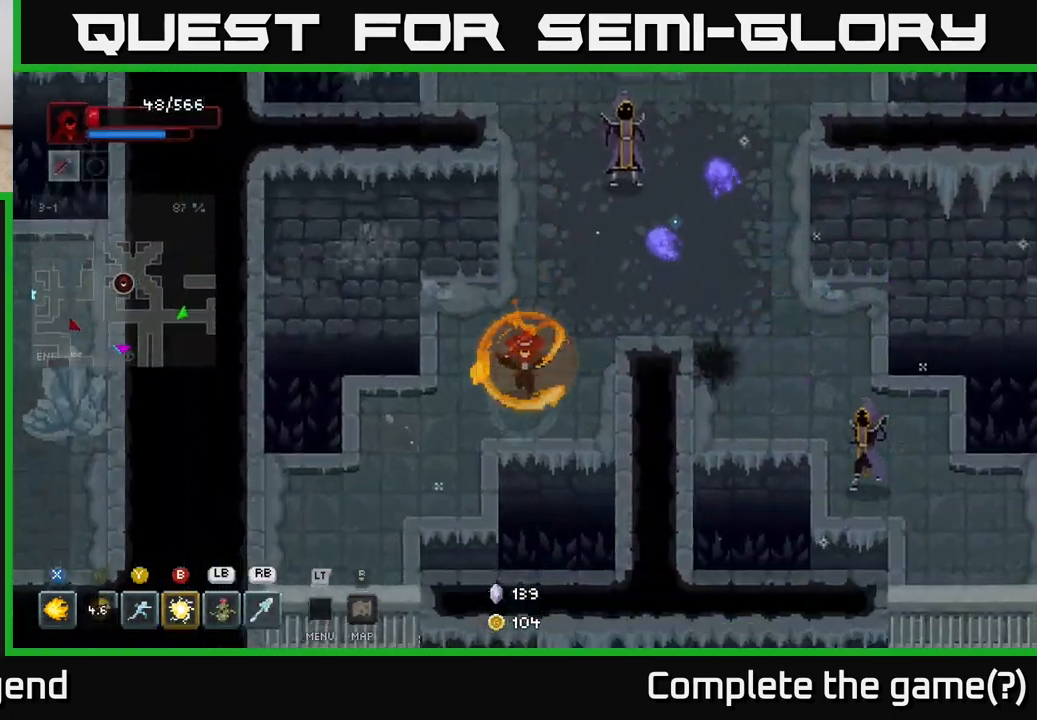
{"buttons": [], "left_stick": "up-right", "right_stick": "center", "events": [[250, "left_stick", "up-right"]]}
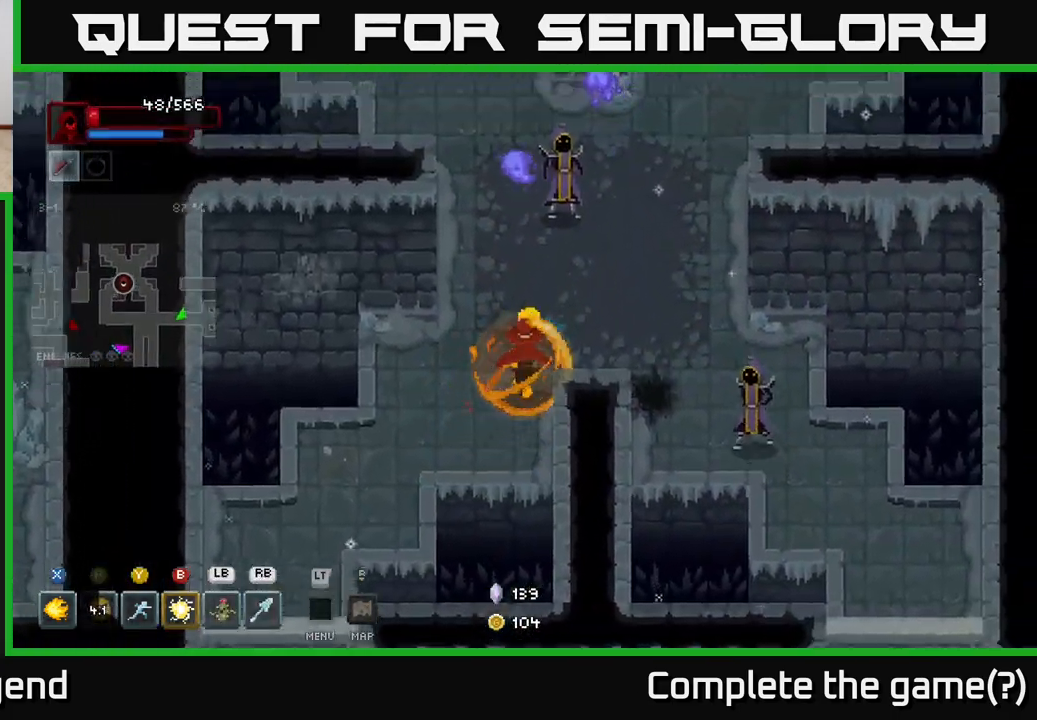
{"buttons": ["X"], "left_stick": "up-right", "right_stick": "center", "events": [[67, "X", "down"], [117, "left_stick", "up"], [317, "left_stick", "up-right"]]}
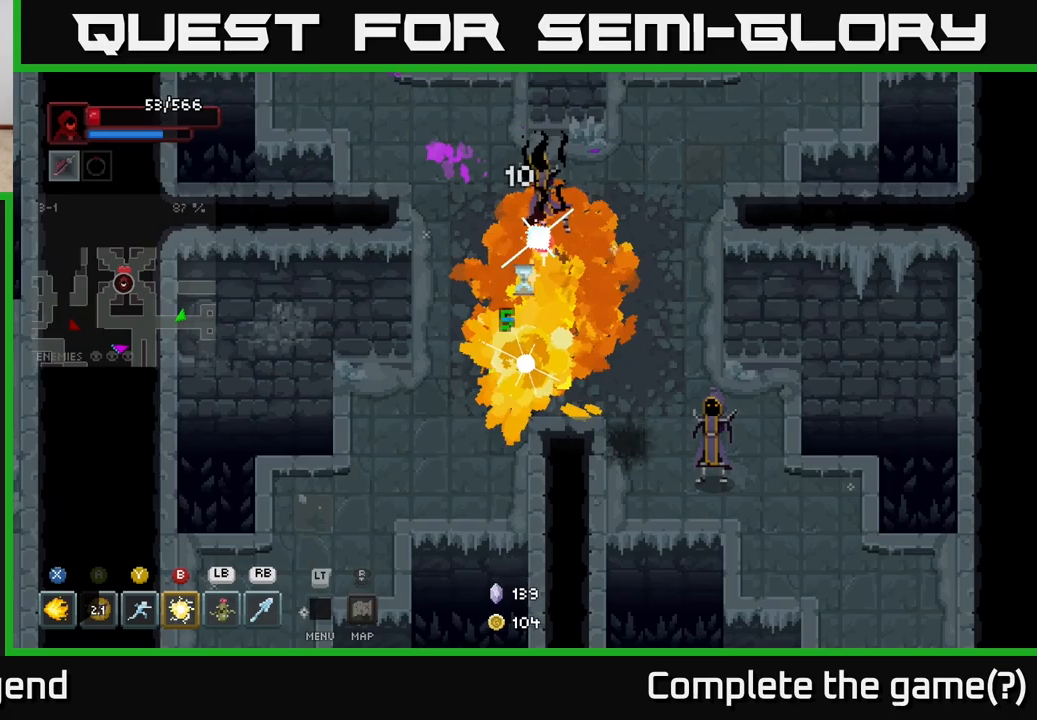
{"buttons": [], "left_stick": "center", "right_stick": "center", "events": [[433, "X", "up"], [433, "left_stick", "center"]]}
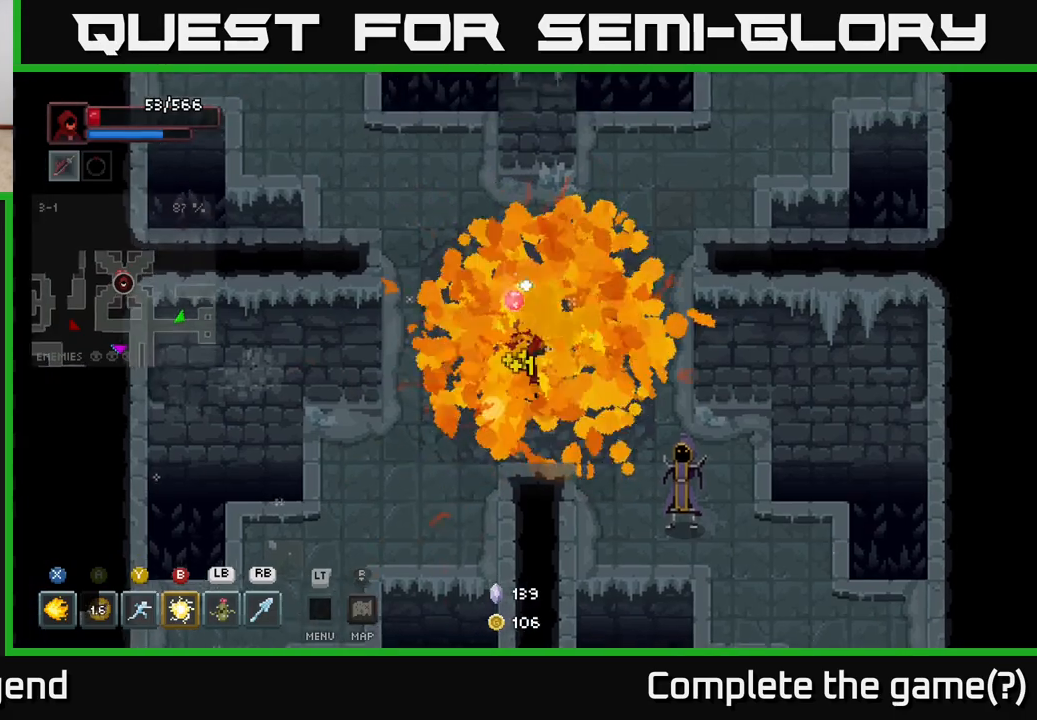
{"buttons": ["X"], "left_stick": "down-right", "right_stick": "center", "events": [[33, "left_stick", "down-right"], [333, "X", "down"]]}